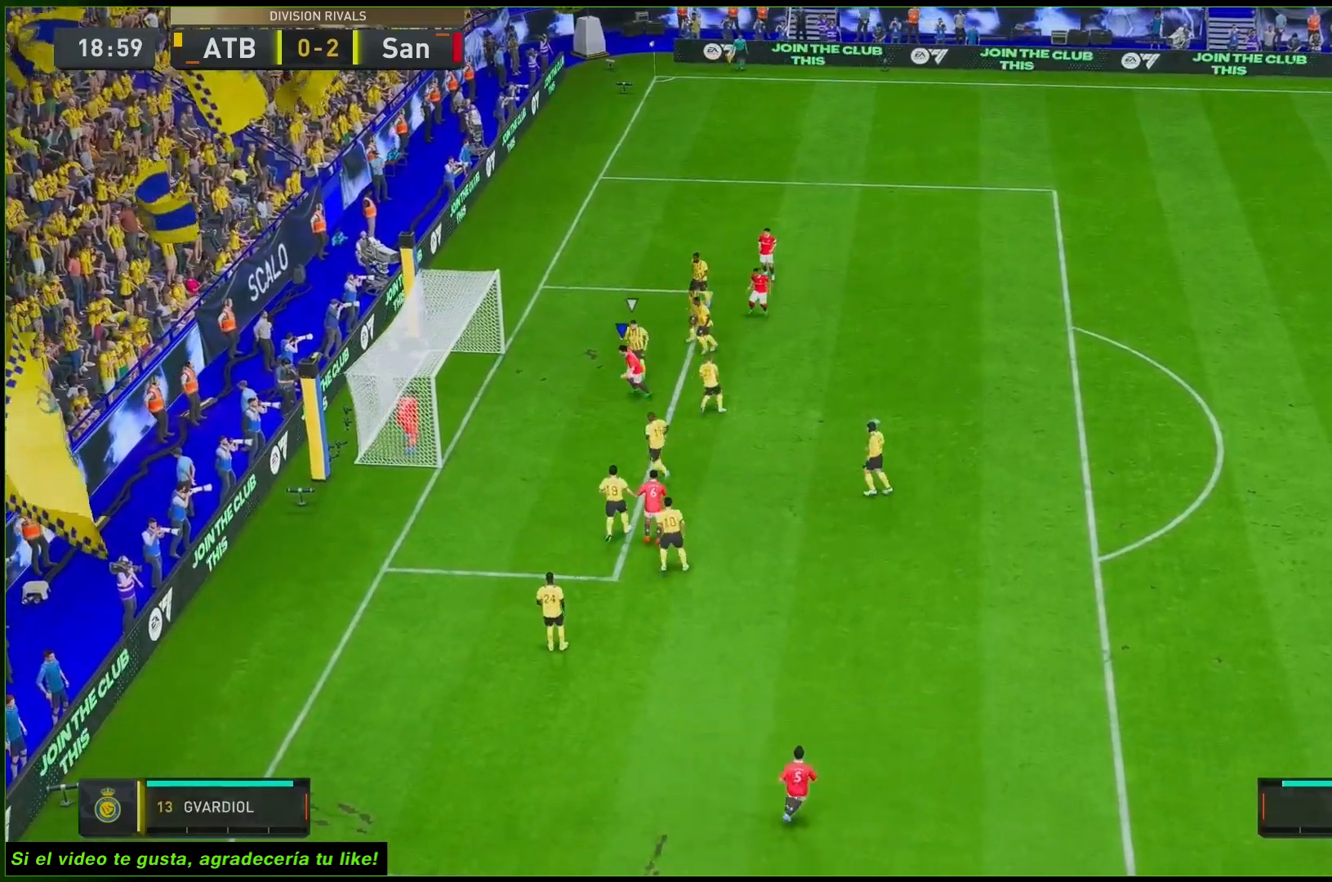
Gameplay with a controller (Xbox layout); each line is a JSON object with the inputs held at the frame after it. "events" lists button and stick changes between this image and that frame as [ms after this image, input, new state], when the widget could be followed in between. Not read: L3 R3.
{"buttons": [], "left_stick": "center", "right_stick": "center", "events": [[383, "A", "down"], [483, "A", "up"]]}
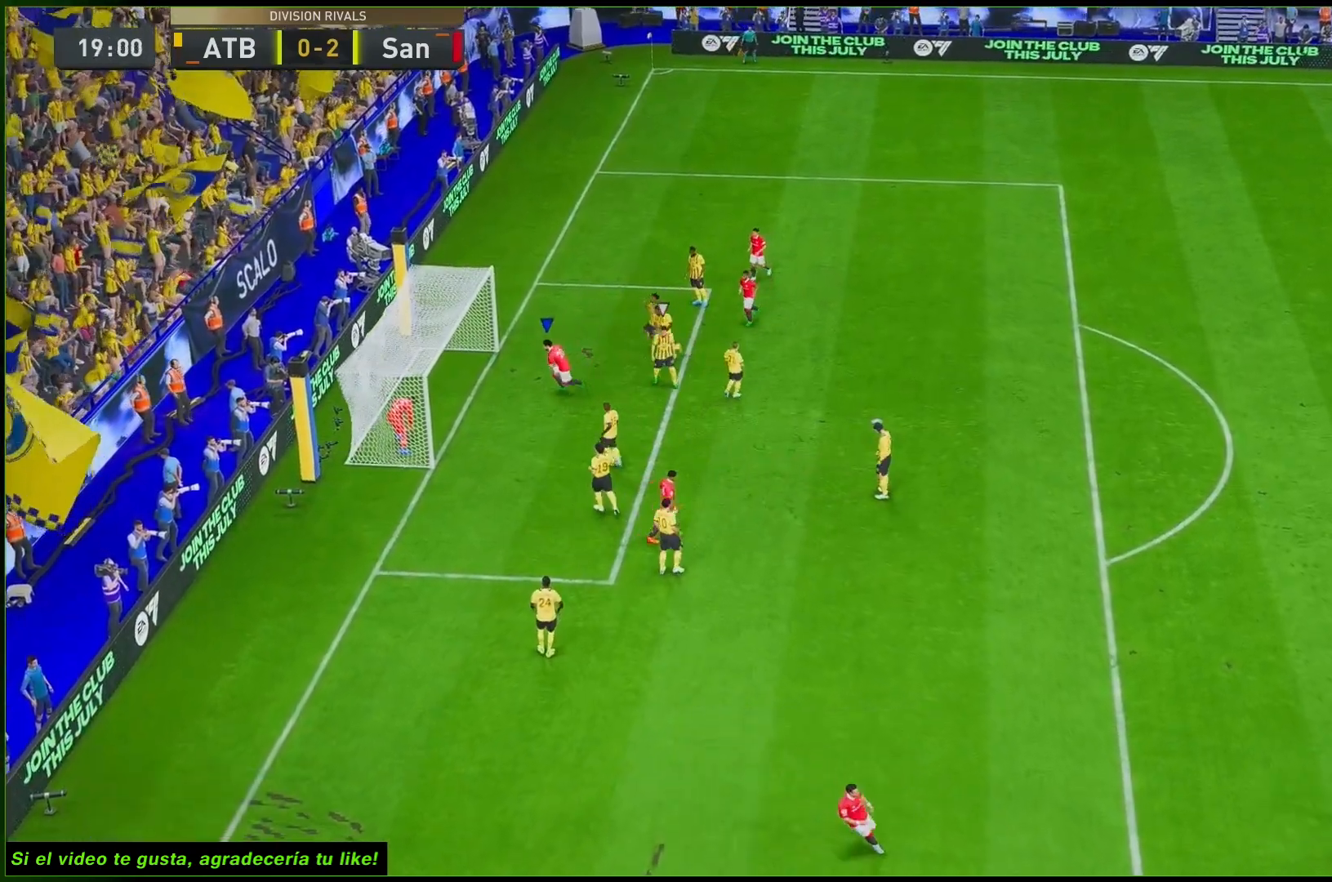
{"buttons": [], "left_stick": "center", "right_stick": "center", "events": []}
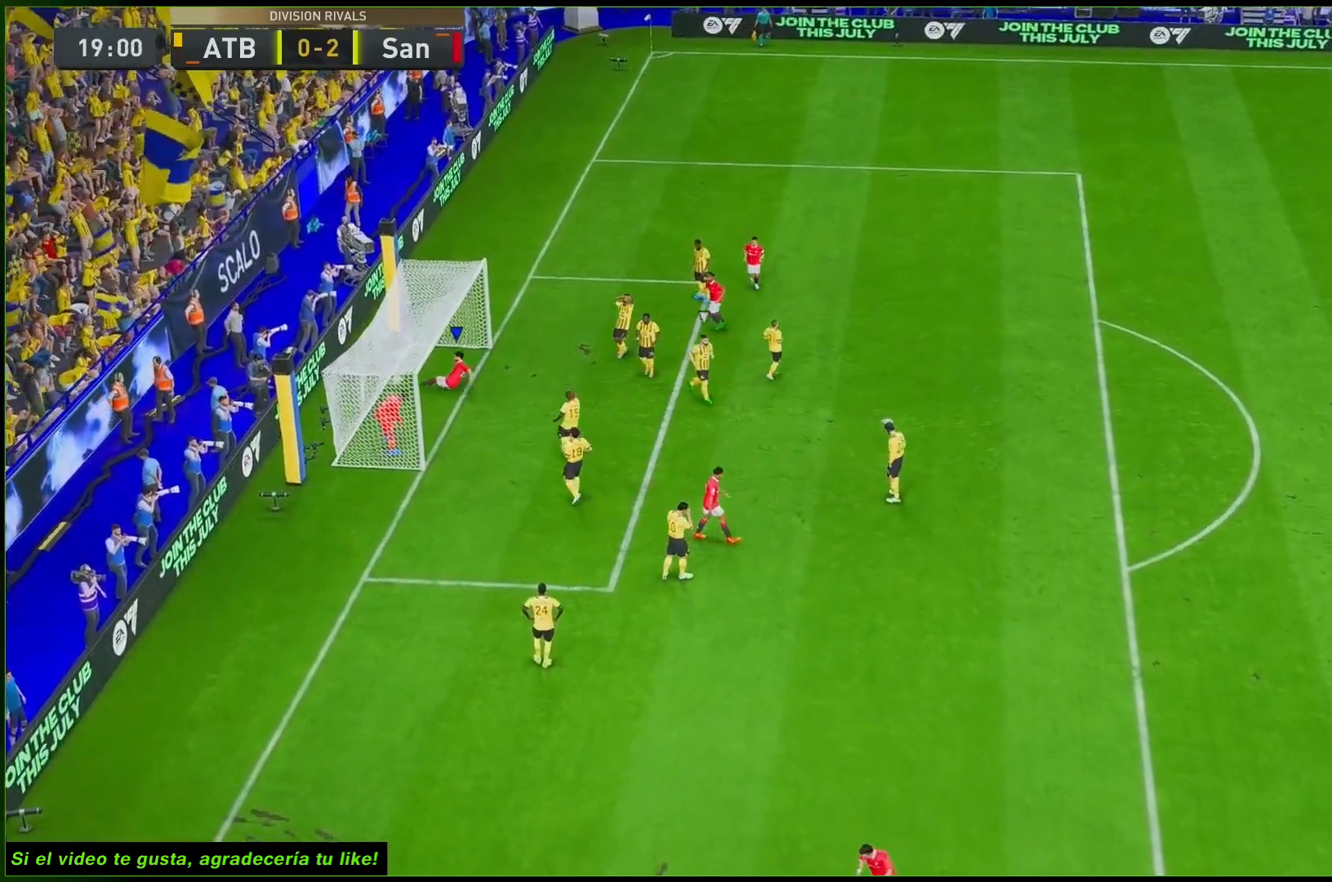
{"buttons": [], "left_stick": "center", "right_stick": "center", "events": []}
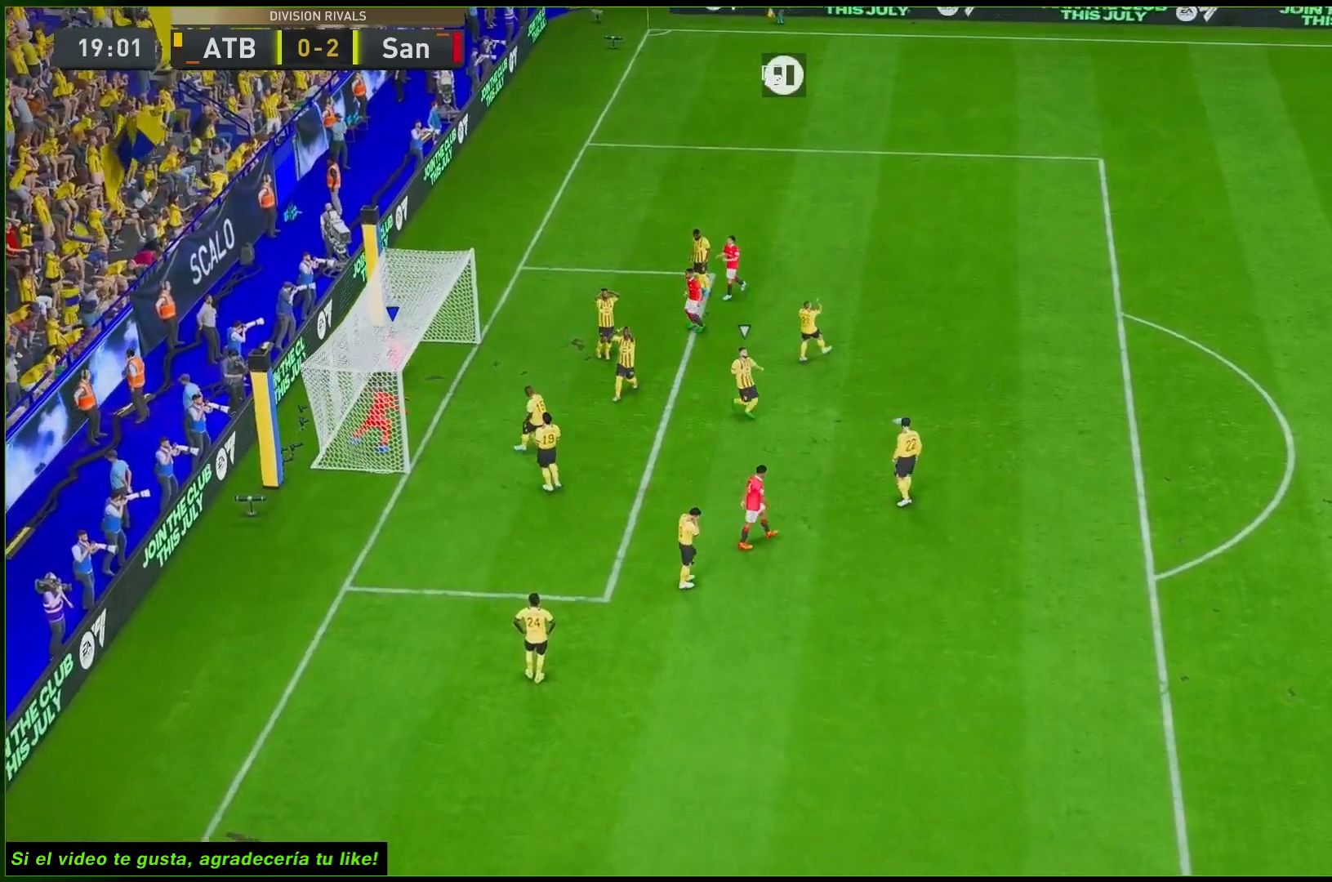
{"buttons": [], "left_stick": "center", "right_stick": "center", "events": []}
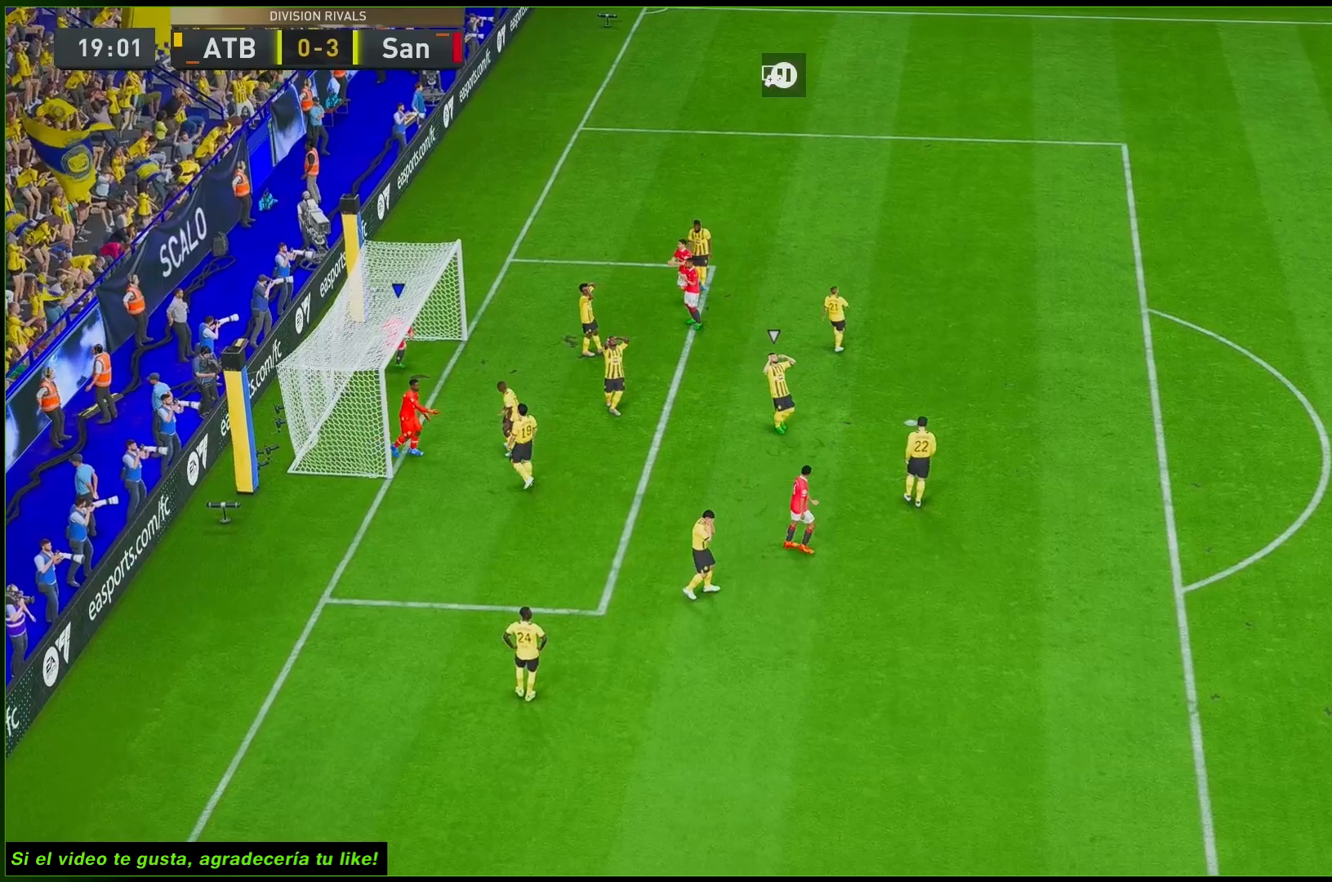
{"buttons": ["R2"], "left_stick": "center", "right_stick": "down-left", "events": [[283, "R2", "down"], [283, "left_stick", "down"], [283, "right_stick", "down-left"], [450, "left_stick", "center"]]}
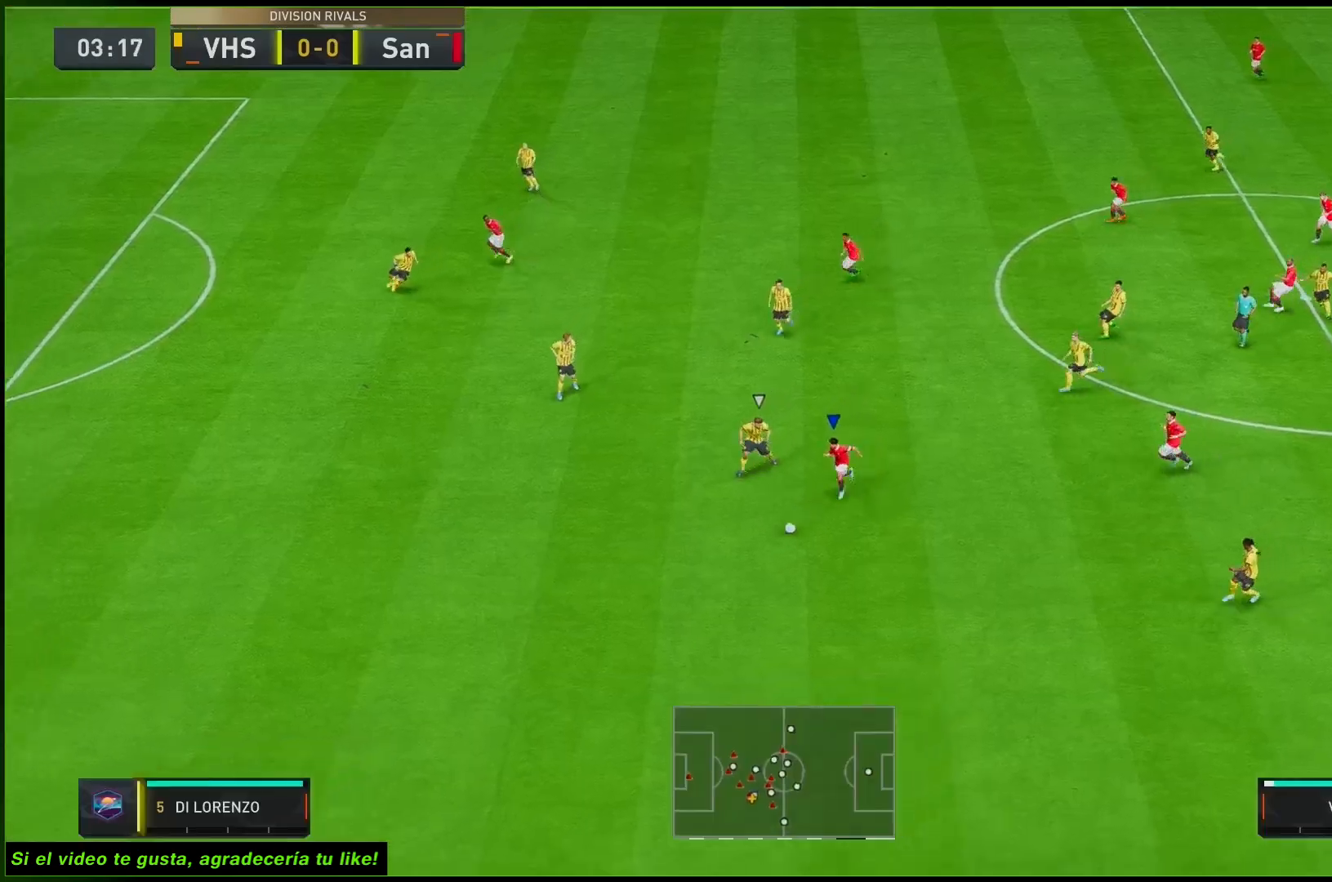
{"buttons": ["R2"], "left_stick": "down-left", "right_stick": "center", "events": [[83, "right_stick", "center"], [350, "left_stick", "down-left"]]}
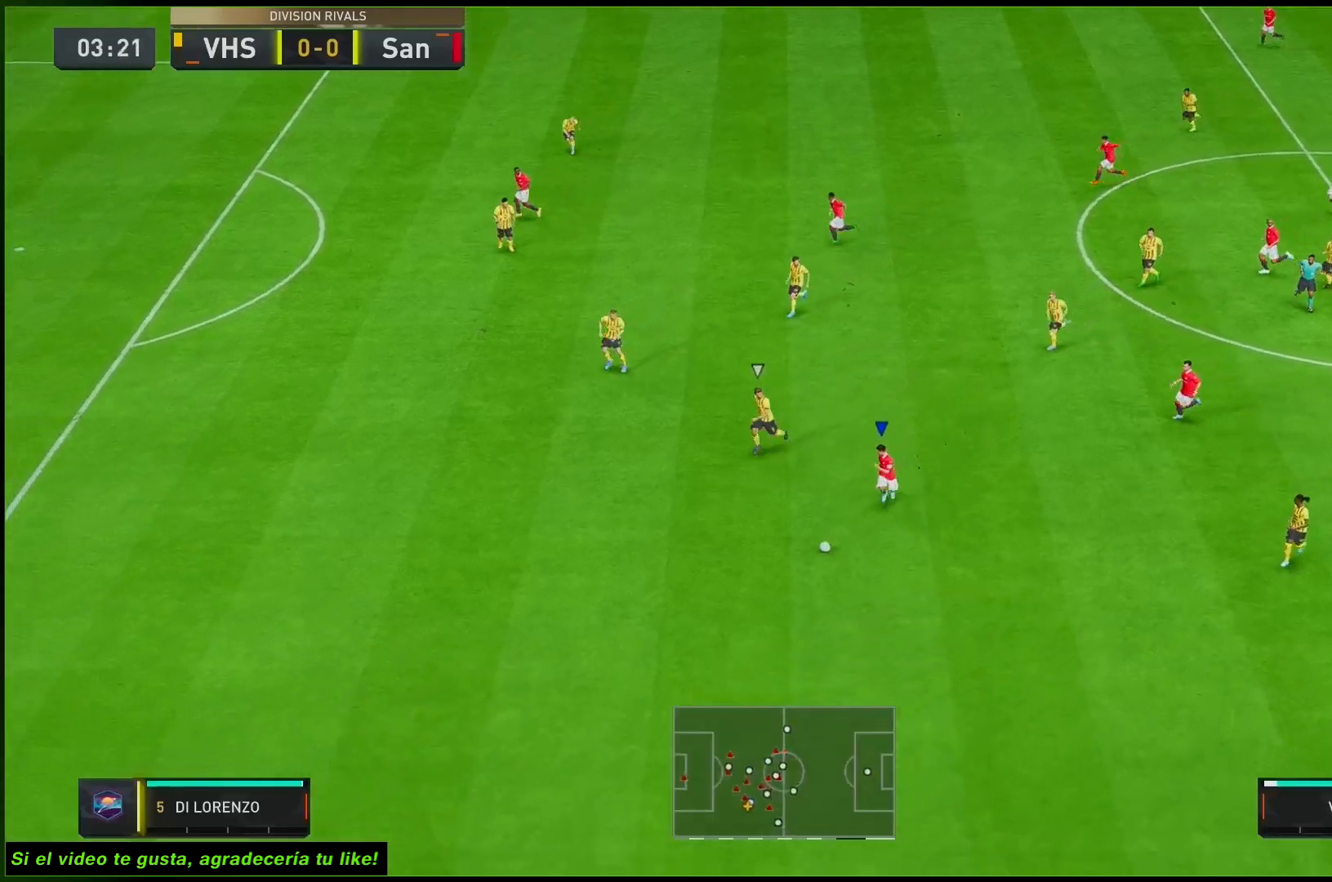
{"buttons": ["R2"], "left_stick": "left", "right_stick": "center", "events": [[500, "left_stick", "left"]]}
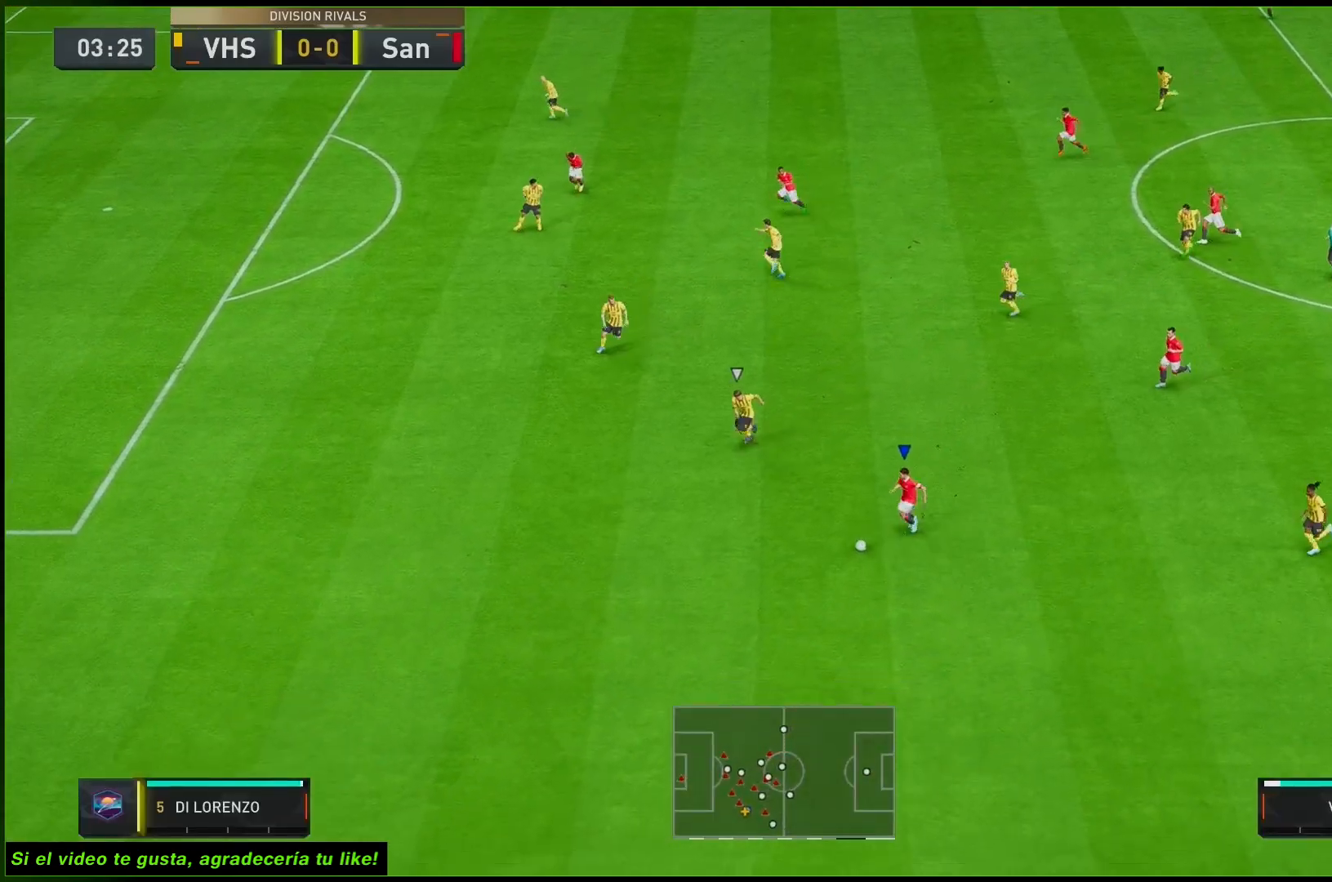
{"buttons": ["R2"], "left_stick": "left", "right_stick": "center", "events": []}
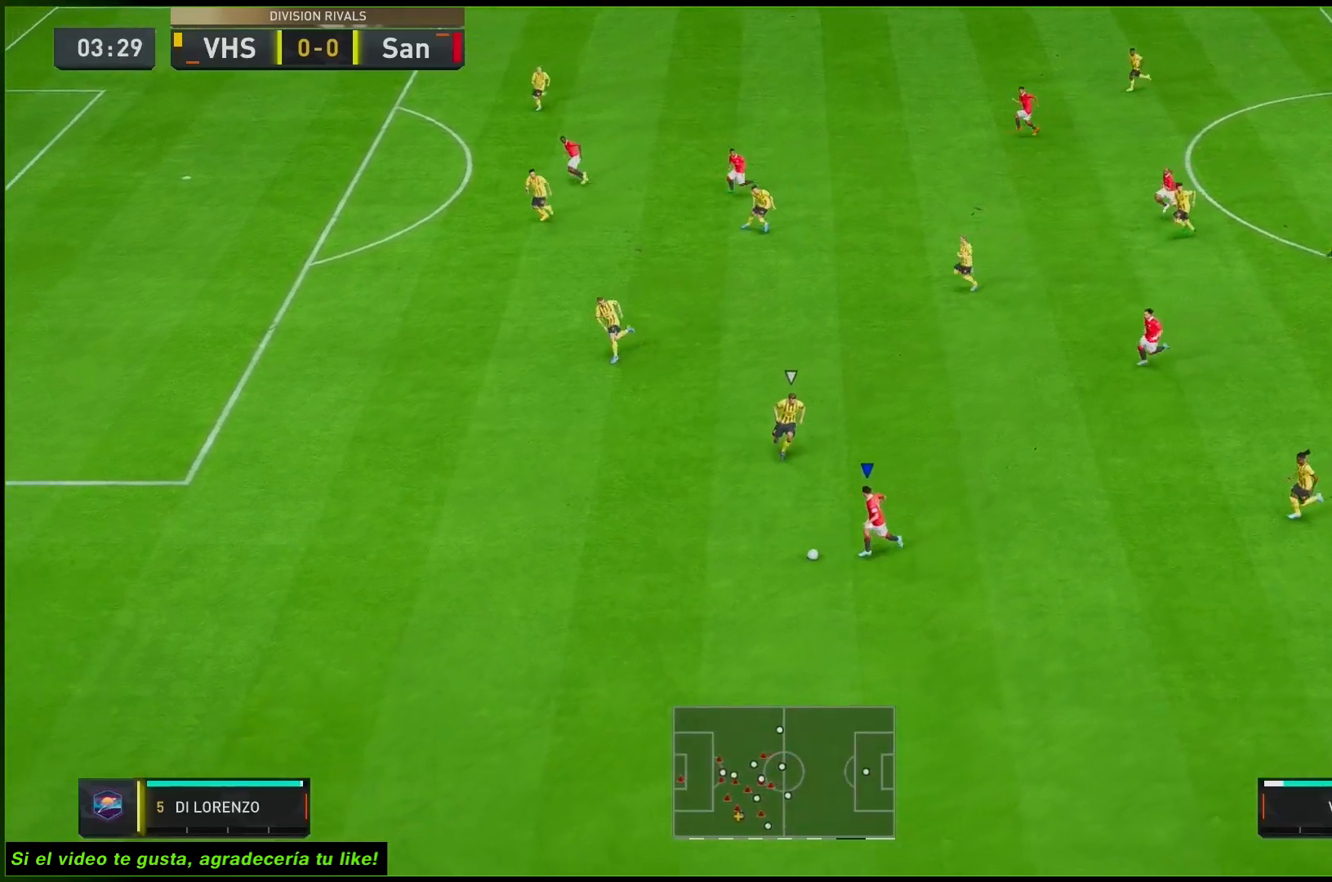
{"buttons": [], "left_stick": "center", "right_stick": "down-right", "events": [[267, "R2", "up"], [317, "right_stick", "down"], [367, "left_stick", "center"], [367, "right_stick", "down-right"]]}
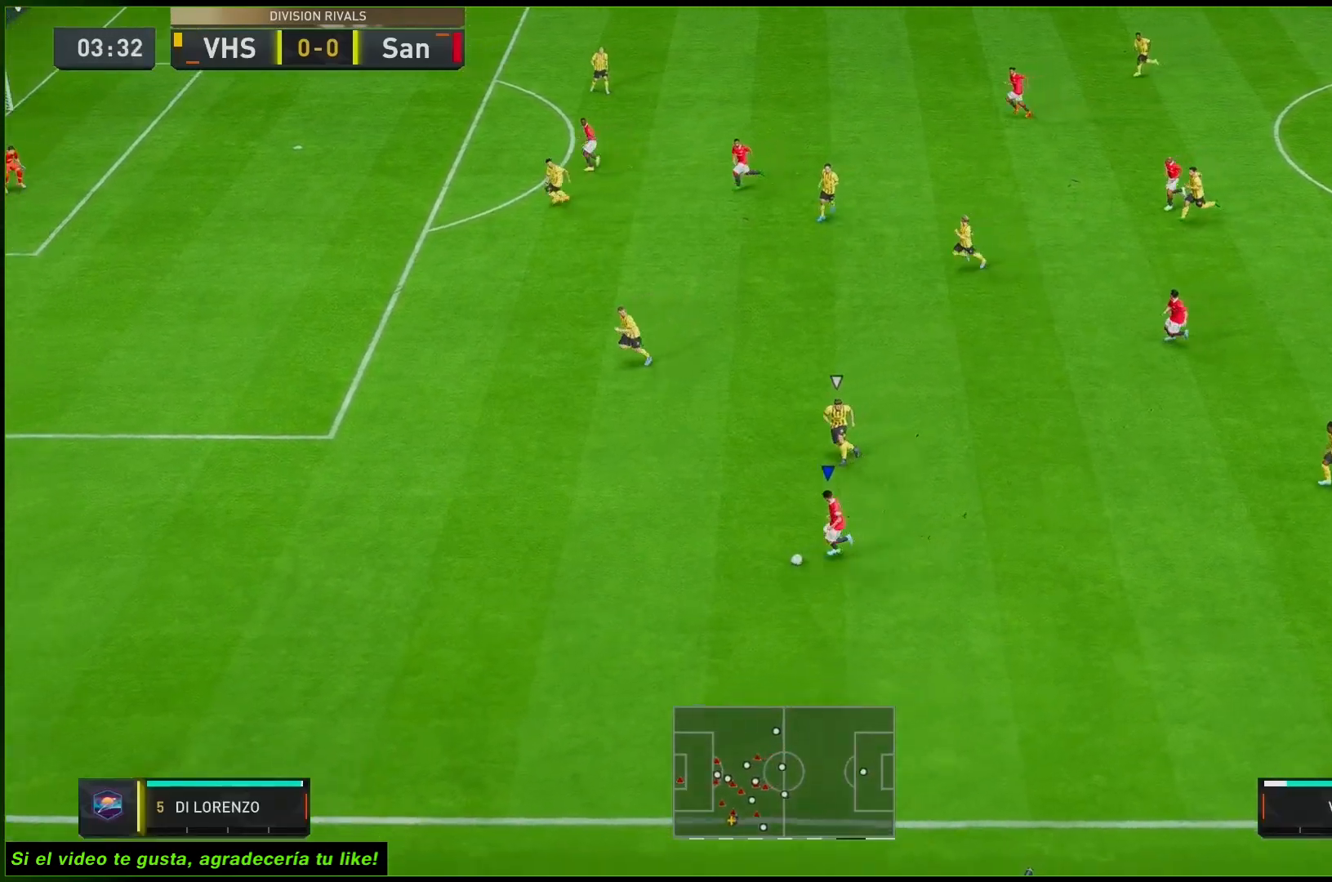
{"buttons": [], "left_stick": "up", "right_stick": "center"}
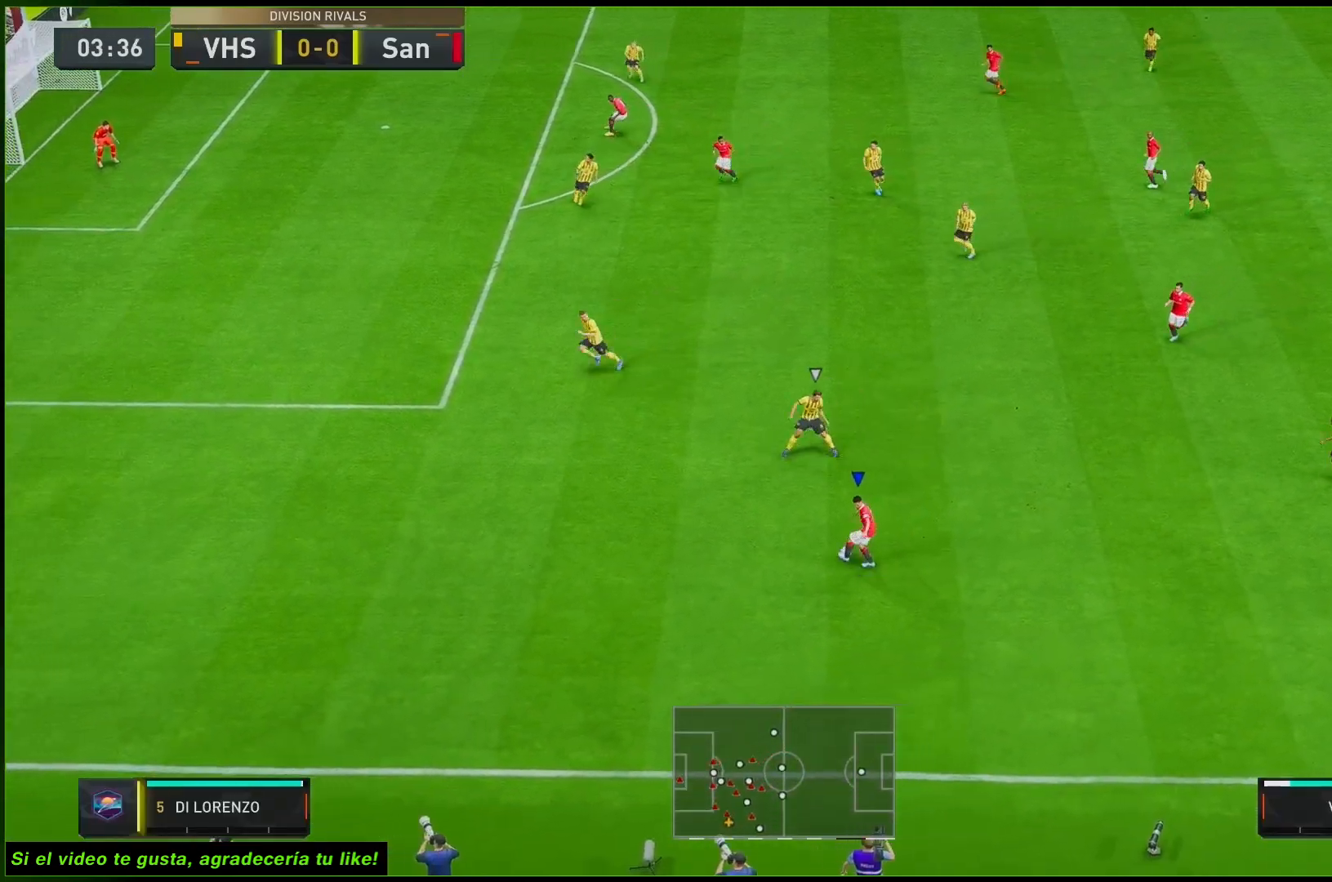
{"buttons": ["R2"], "left_stick": "up", "right_stick": "center", "events": [[83, "A", "down"], [183, "A", "up"], [367, "R2", "down"]]}
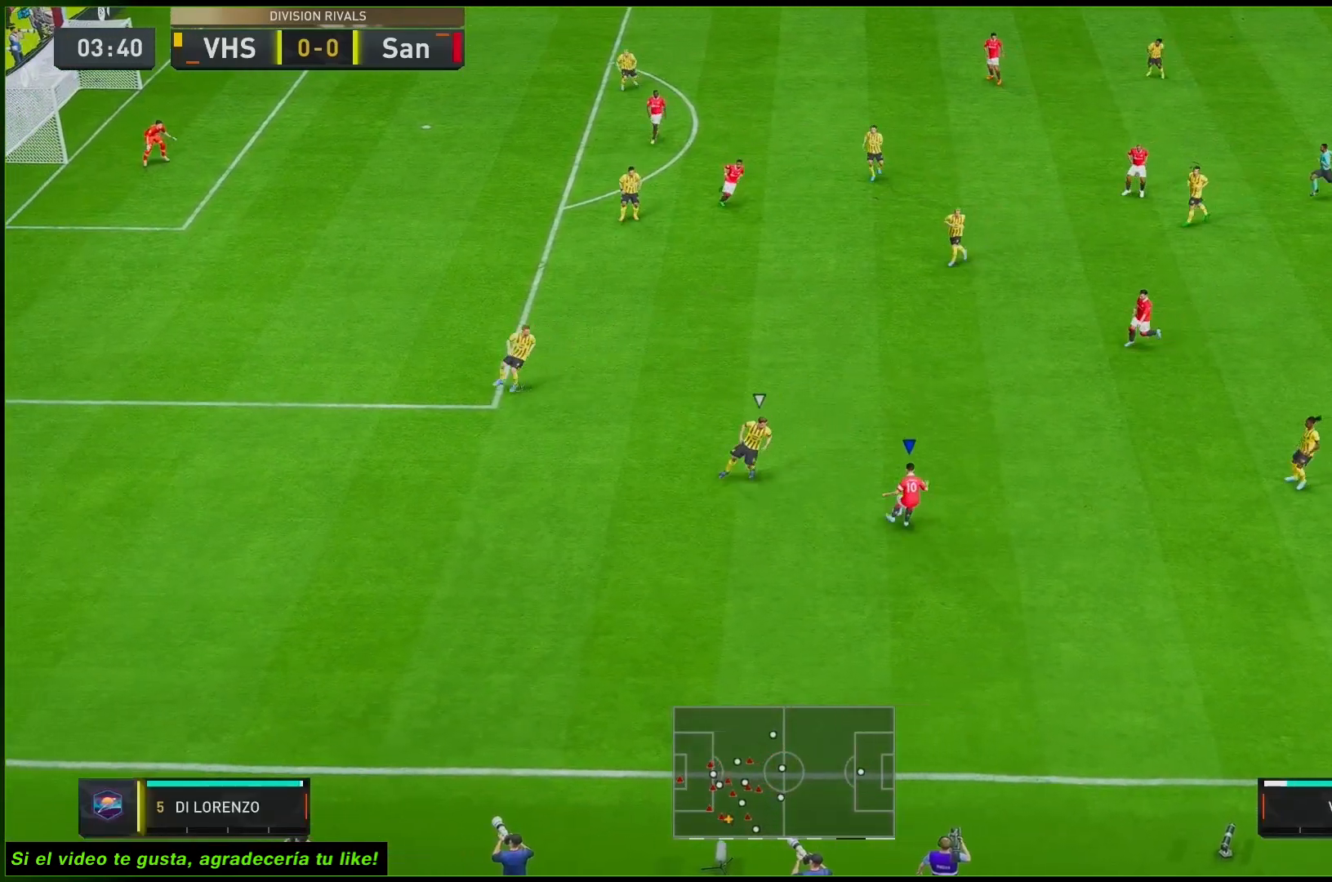
{"buttons": [], "left_stick": "left", "right_stick": "center", "events": [[50, "left_stick", "center"], [350, "left_stick", "up-left"], [417, "left_stick", "left"], [500, "R2", "up"]]}
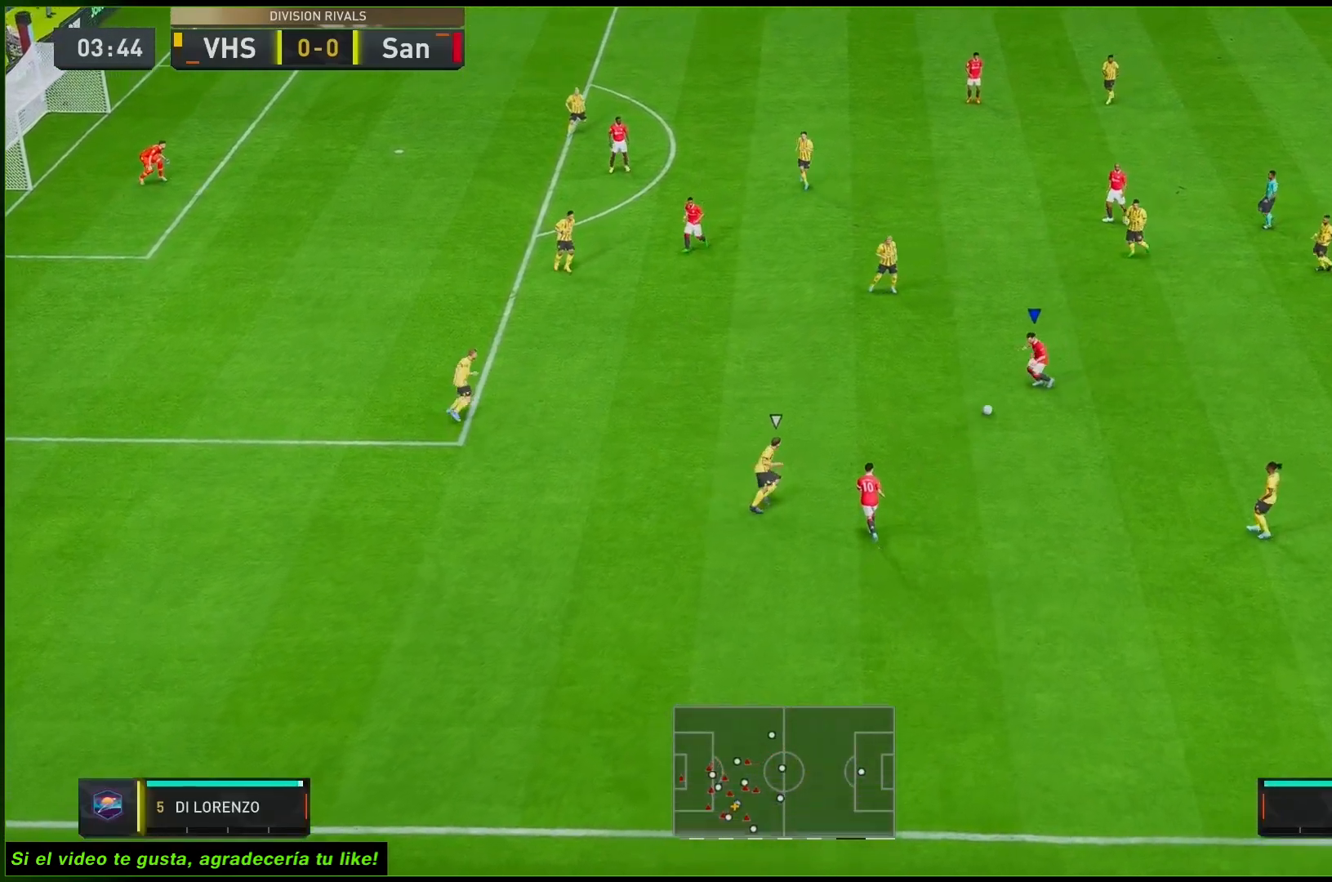
{"buttons": [], "left_stick": "center", "right_stick": "down", "events": [[317, "left_stick", "center"], [317, "right_stick", "down"]]}
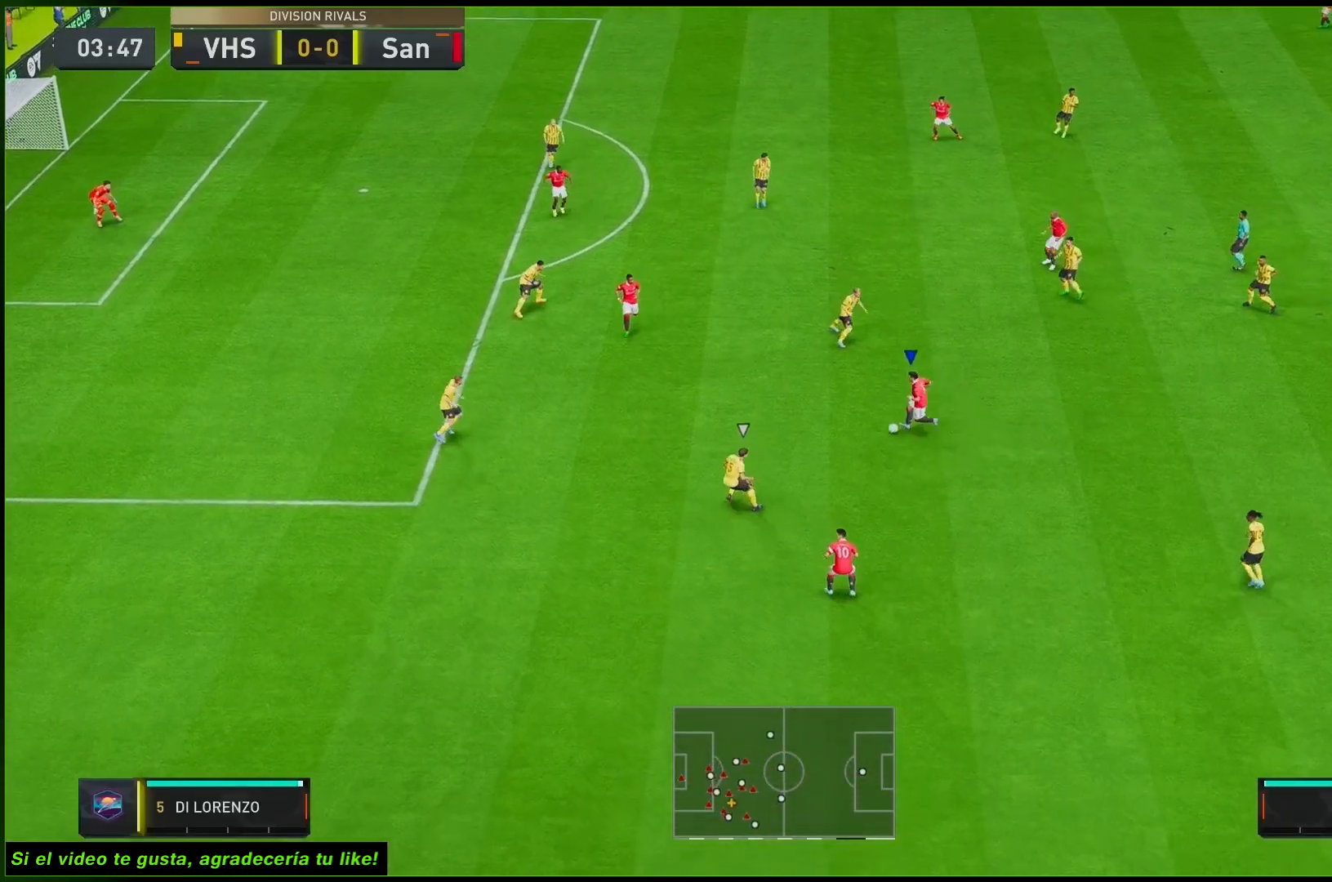
{"buttons": [], "left_stick": "left", "right_stick": "center", "events": [[217, "right_stick", "center"], [267, "left_stick", "left"]]}
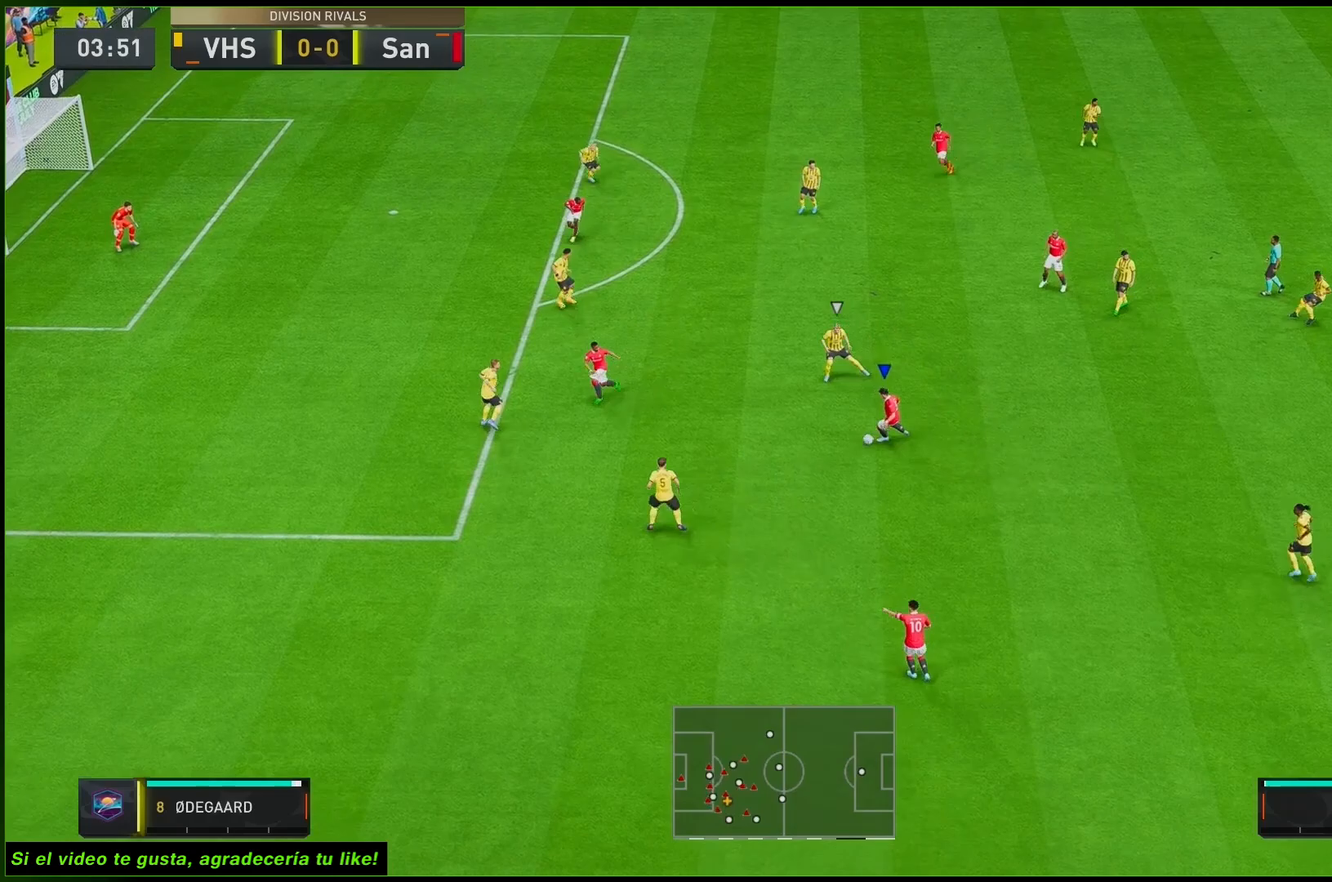
{"buttons": [], "left_stick": "up-left", "right_stick": "center", "events": [[433, "left_stick", "up-left"]]}
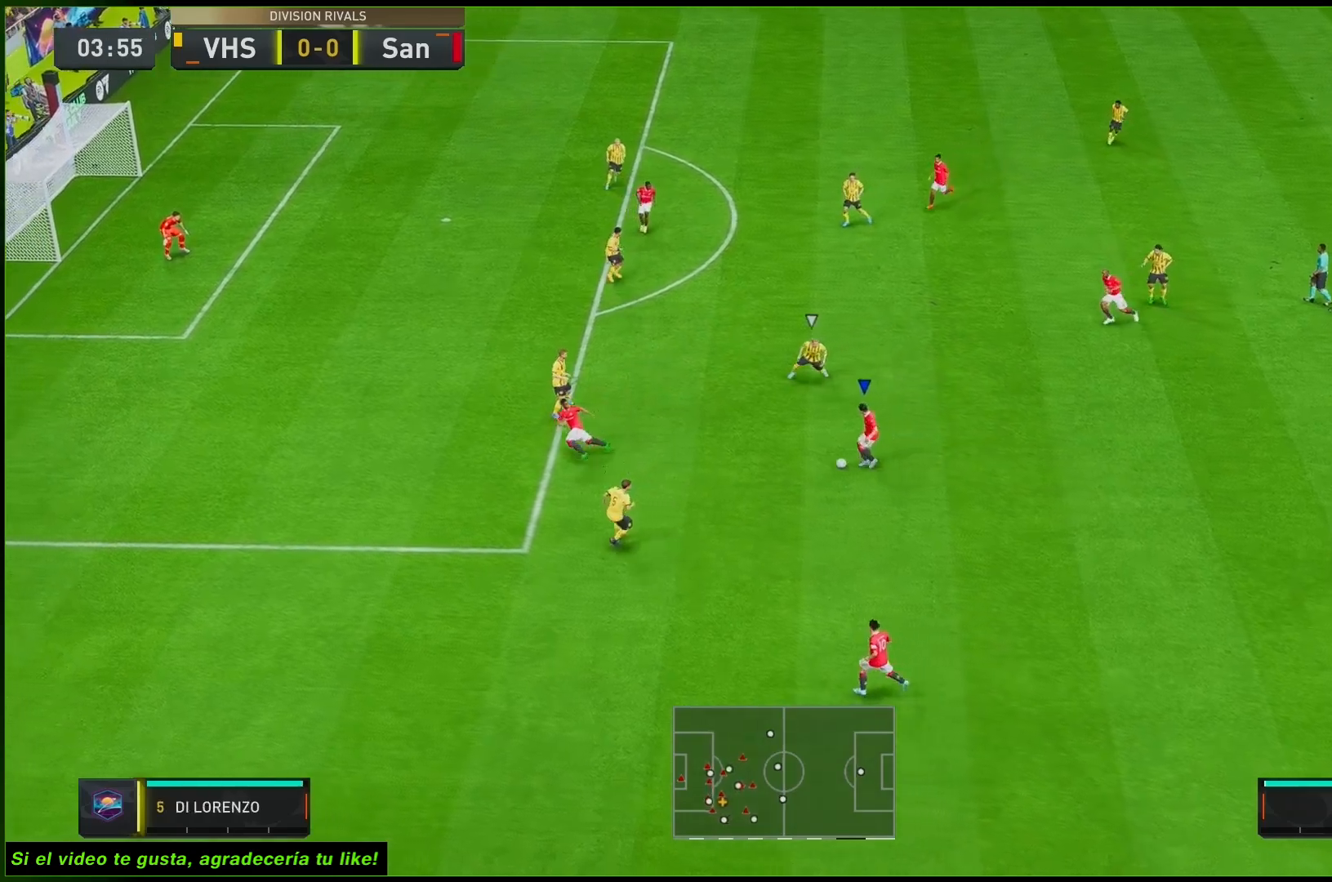
{"buttons": ["L2"], "left_stick": "up", "right_stick": "center", "events": [[383, "L2", "down"], [400, "left_stick", "up"]]}
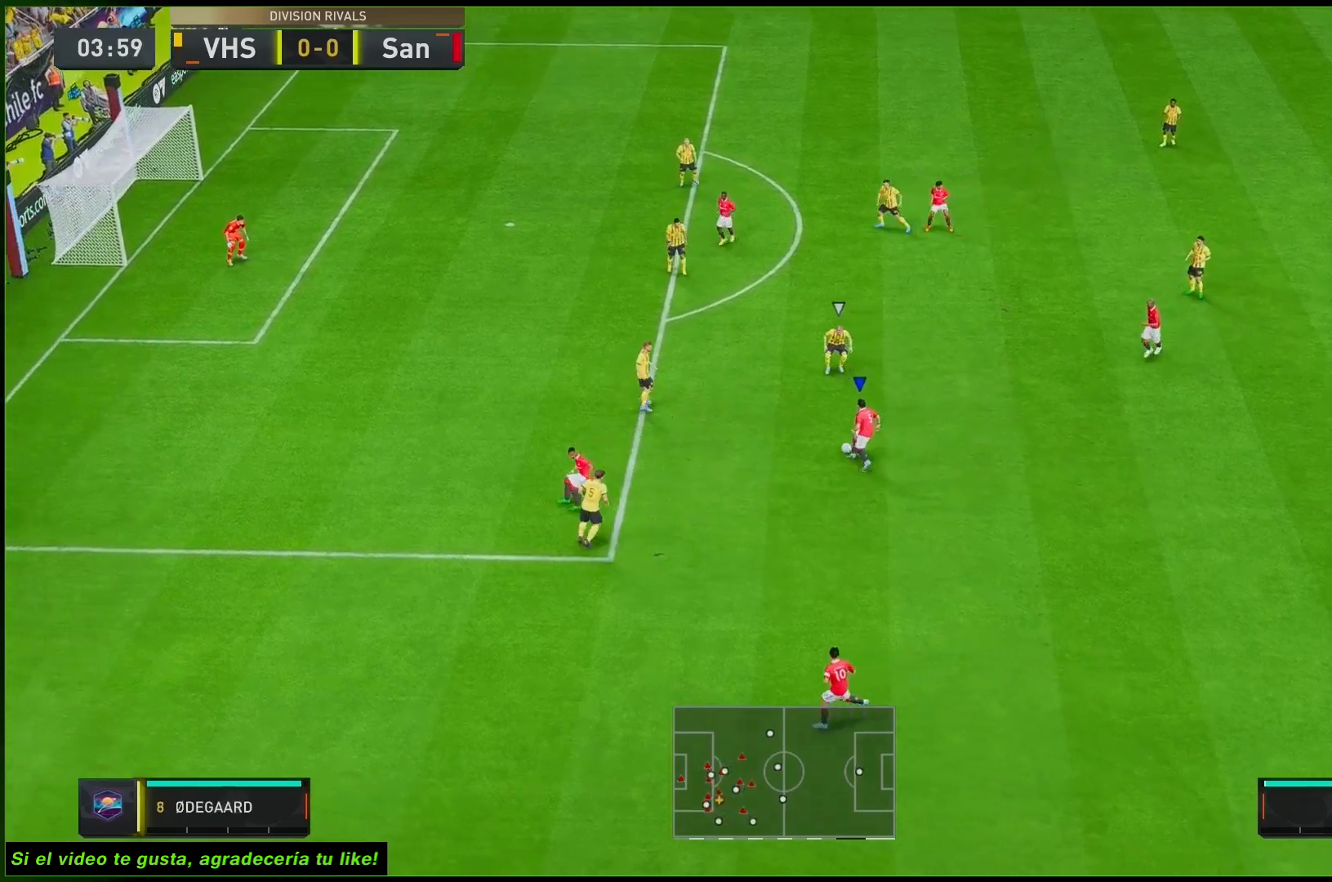
{"buttons": [], "left_stick": "center", "right_stick": "center", "events": [[183, "L2", "up"], [267, "X", "down"], [300, "left_stick", "center"], [333, "X", "up"]]}
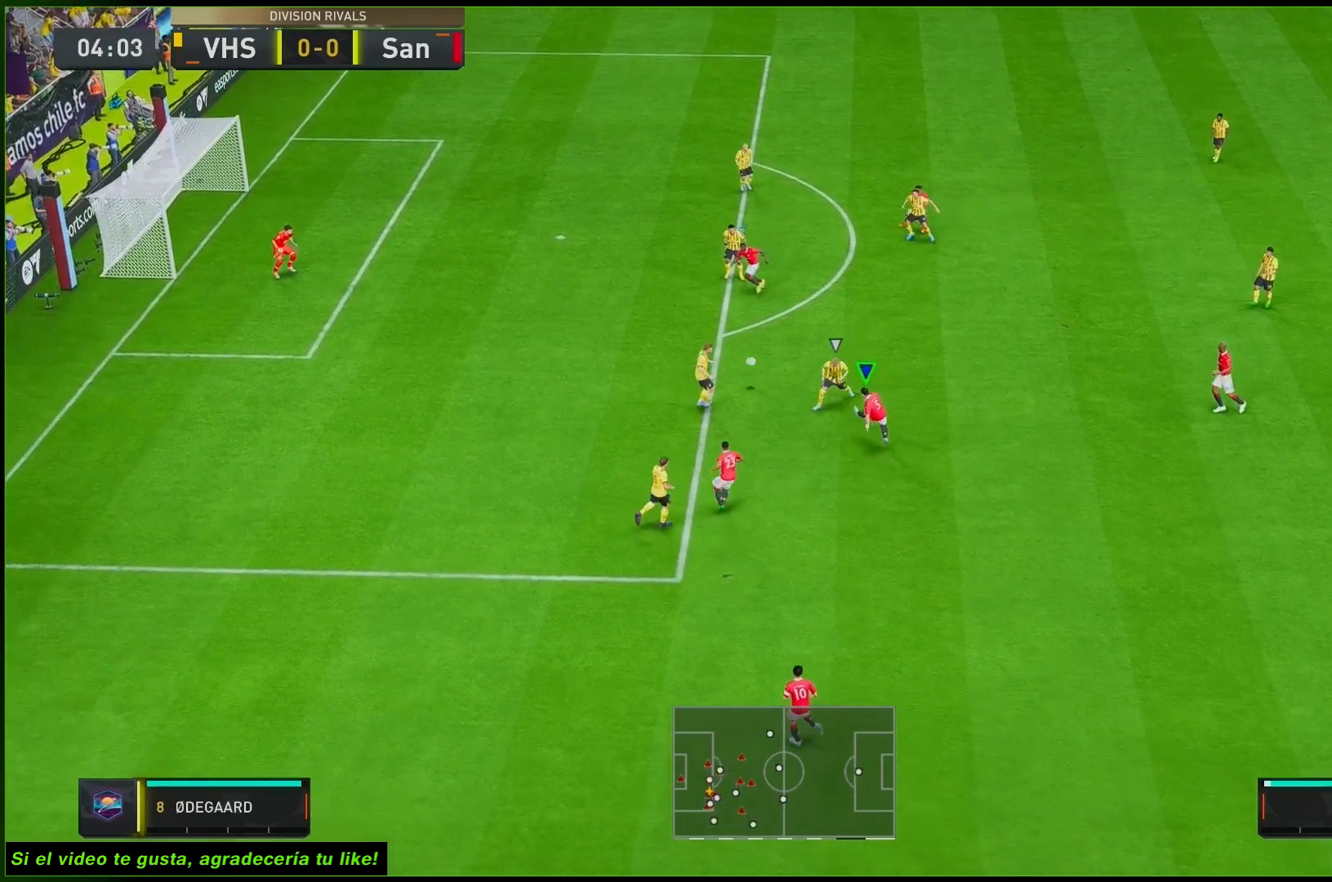
{"buttons": [], "left_stick": "center", "right_stick": "center", "events": []}
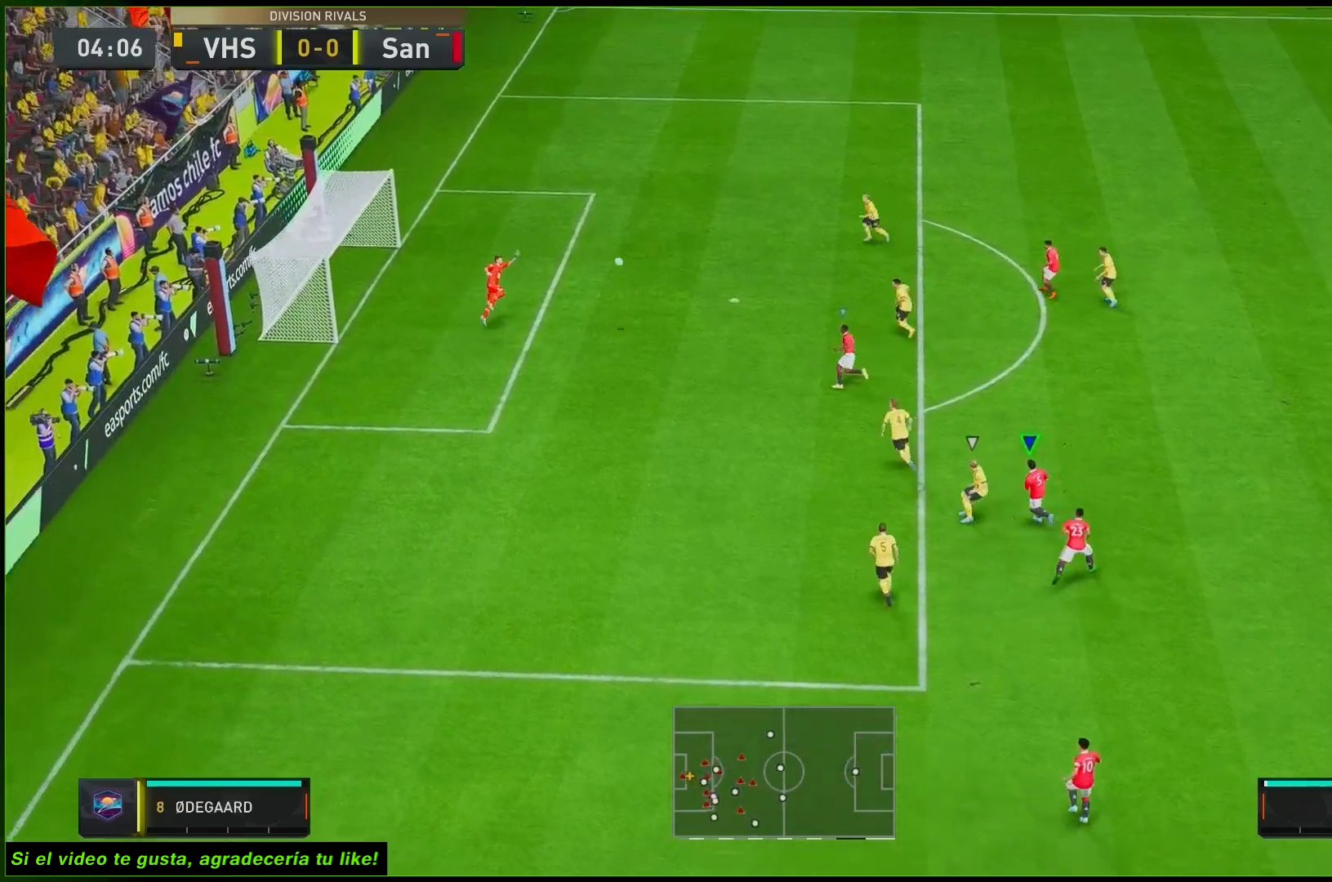
{"buttons": [], "left_stick": "center", "right_stick": "center", "events": []}
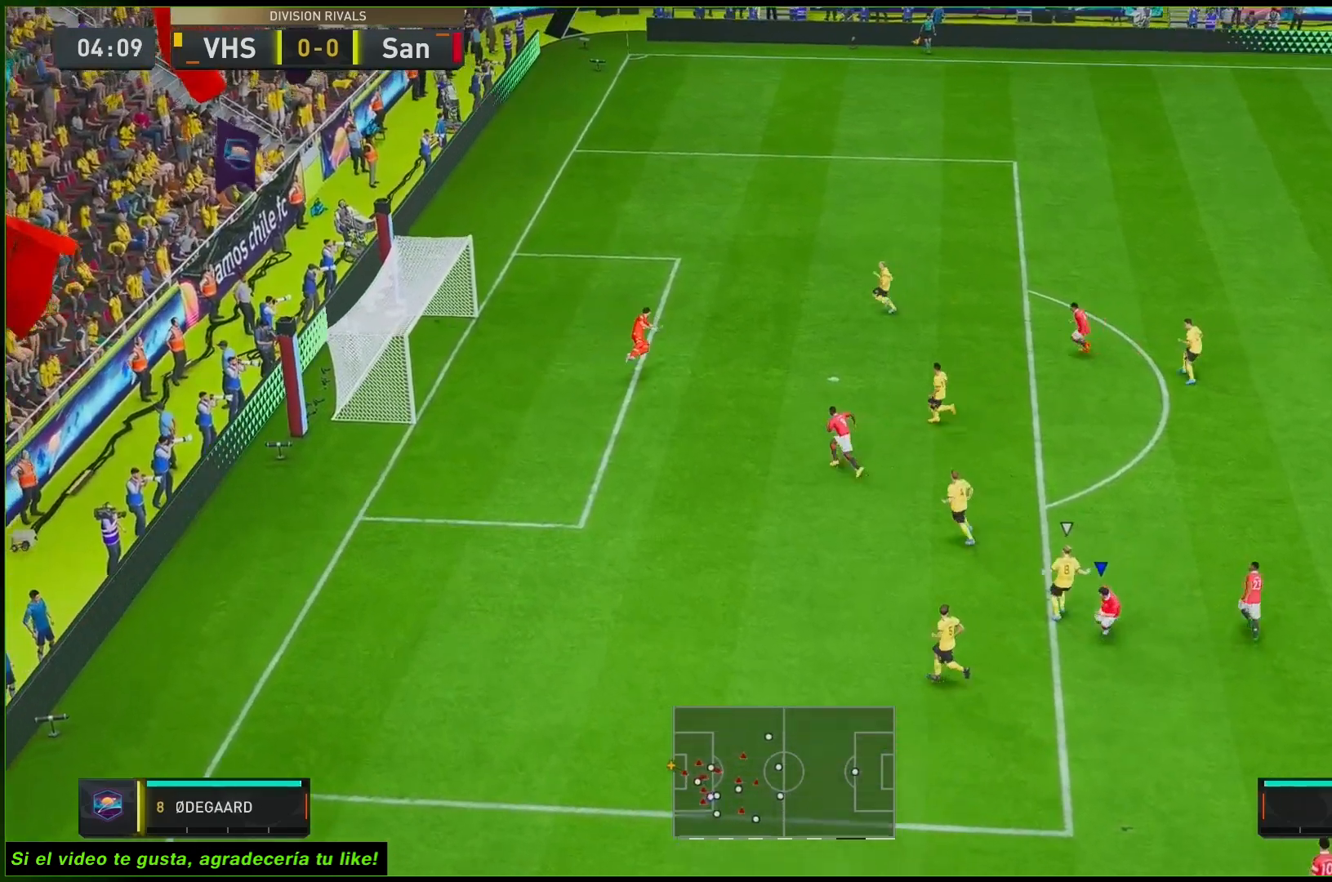
{"buttons": [], "left_stick": "center", "right_stick": "center", "events": []}
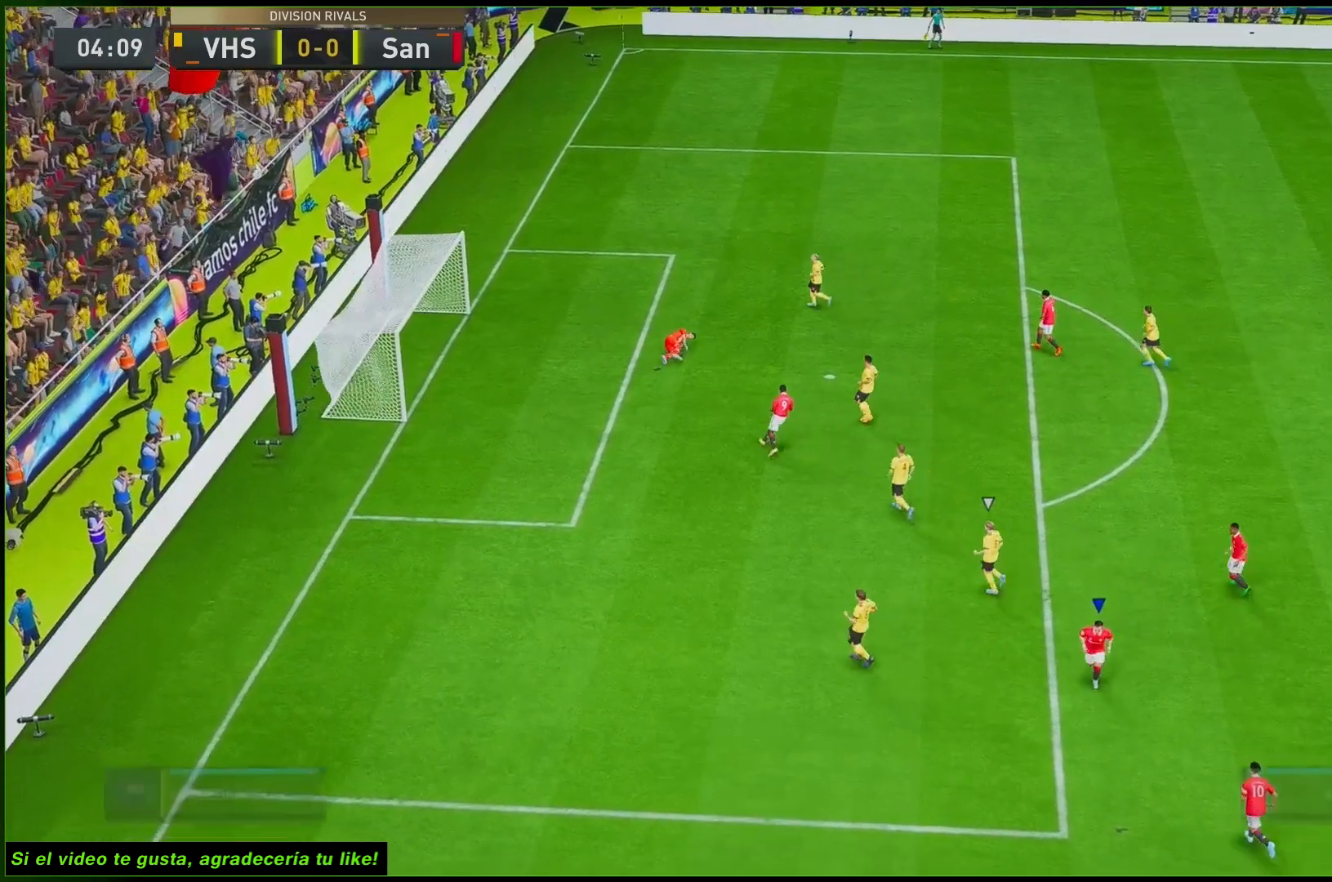
{"buttons": [], "left_stick": "center", "right_stick": "center"}